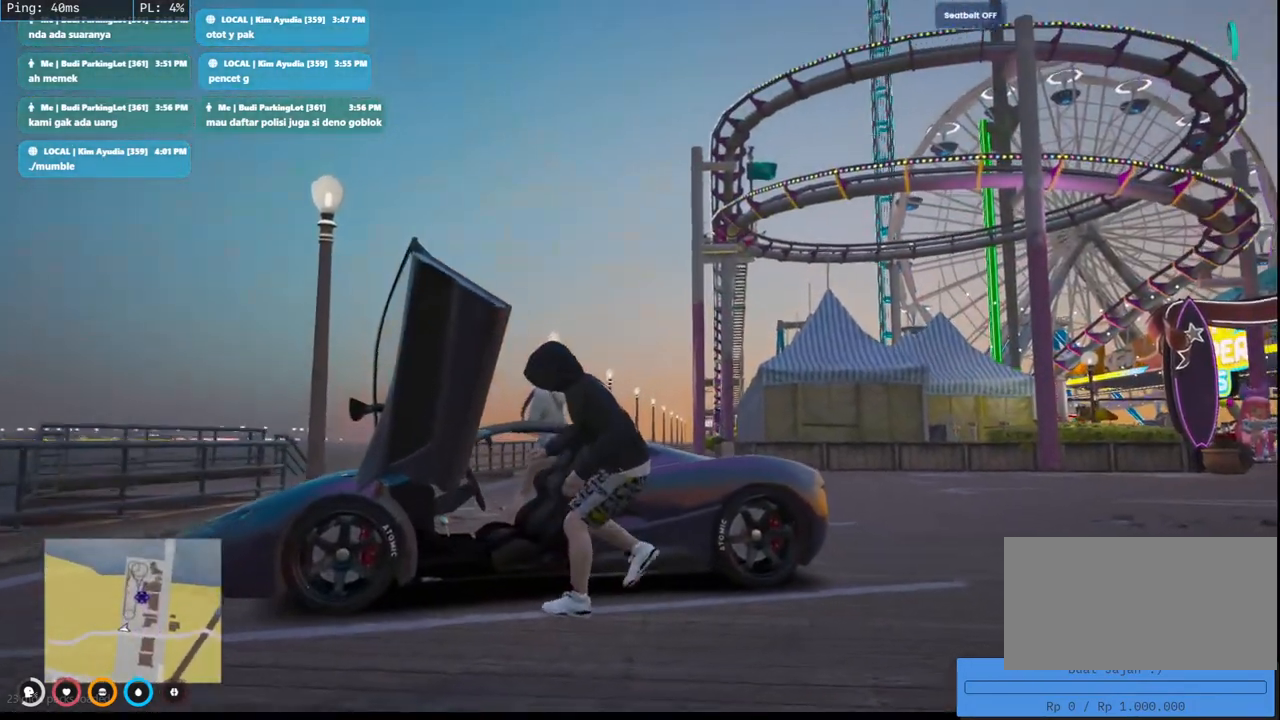
Gameplay with keyboard and mouse; each line is a JSON object with the keys and mouse buttons held at the frame after it. "events" lists presses ("down") and releases ("up") of "a", "ctrl", "d", "e", "q", "s", "shift", "space", "w", "mouse_left", "mouse_wheel", "mouse_right", "mouse_mb4" and "mouse_mb5" between this image and that frame as [ms after this image, input, new state], when the widget could be followed in between. "mouse_left", "mouse_wheel", "mouse_right", "mouse_mb4", "mouse_mb5" = the "left", "wheel", "right", "mb4", "mb5" buttons of the "mouse" list. No other keys are recorded. "wheel" means that the mouse wheel is clicked or scrolled. Mouse movement is not recorded.
{"keys": [], "mouse": [], "events": []}
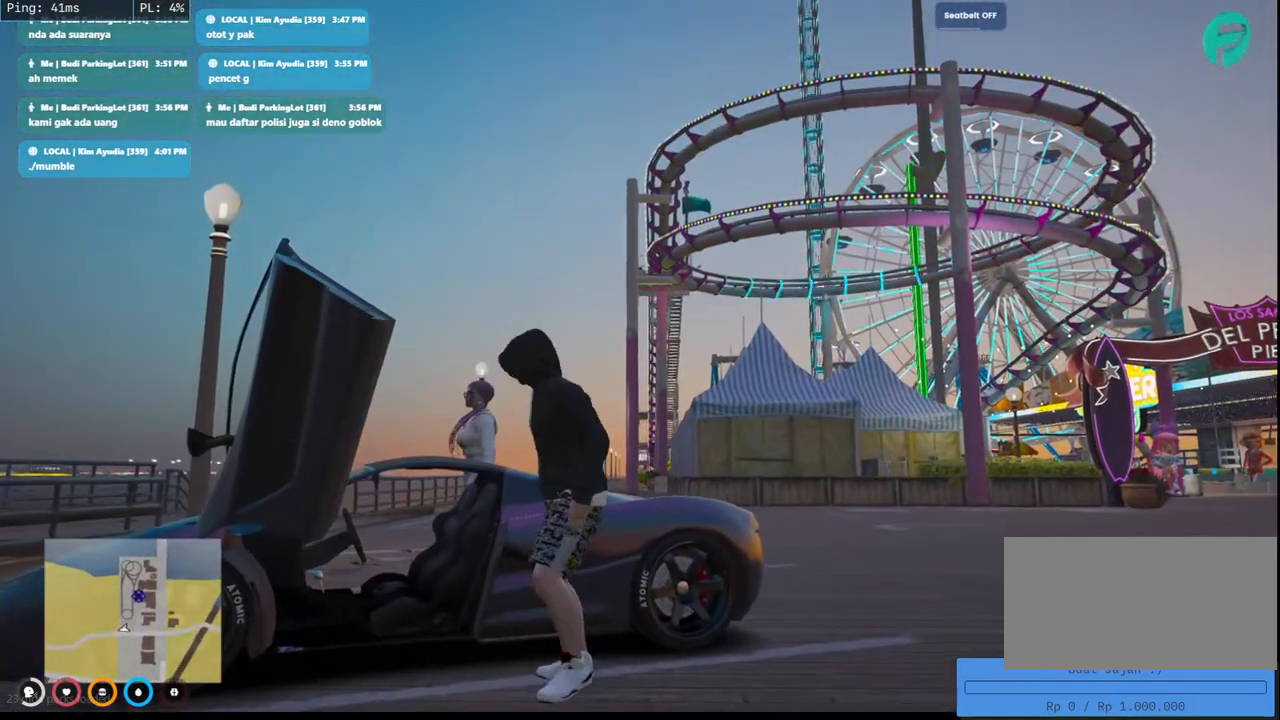
{"keys": [], "mouse": [], "events": []}
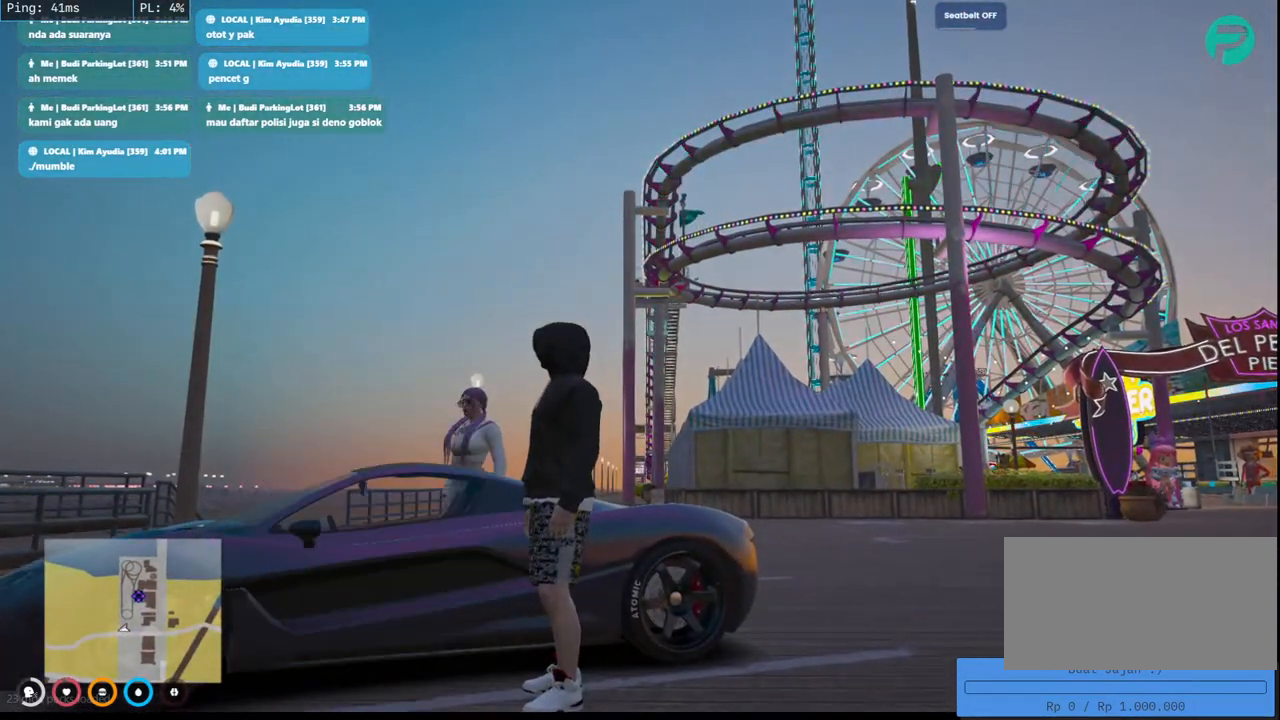
{"keys": [], "mouse": [], "events": []}
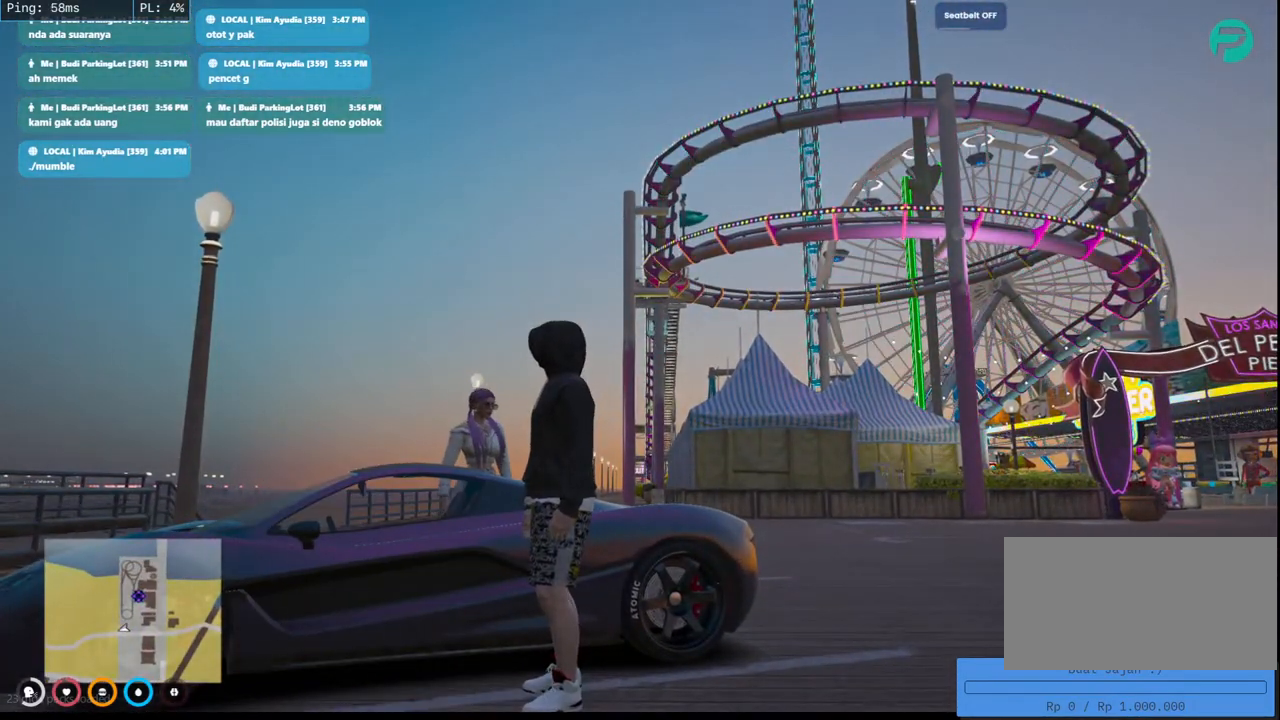
{"keys": [], "mouse": [], "events": []}
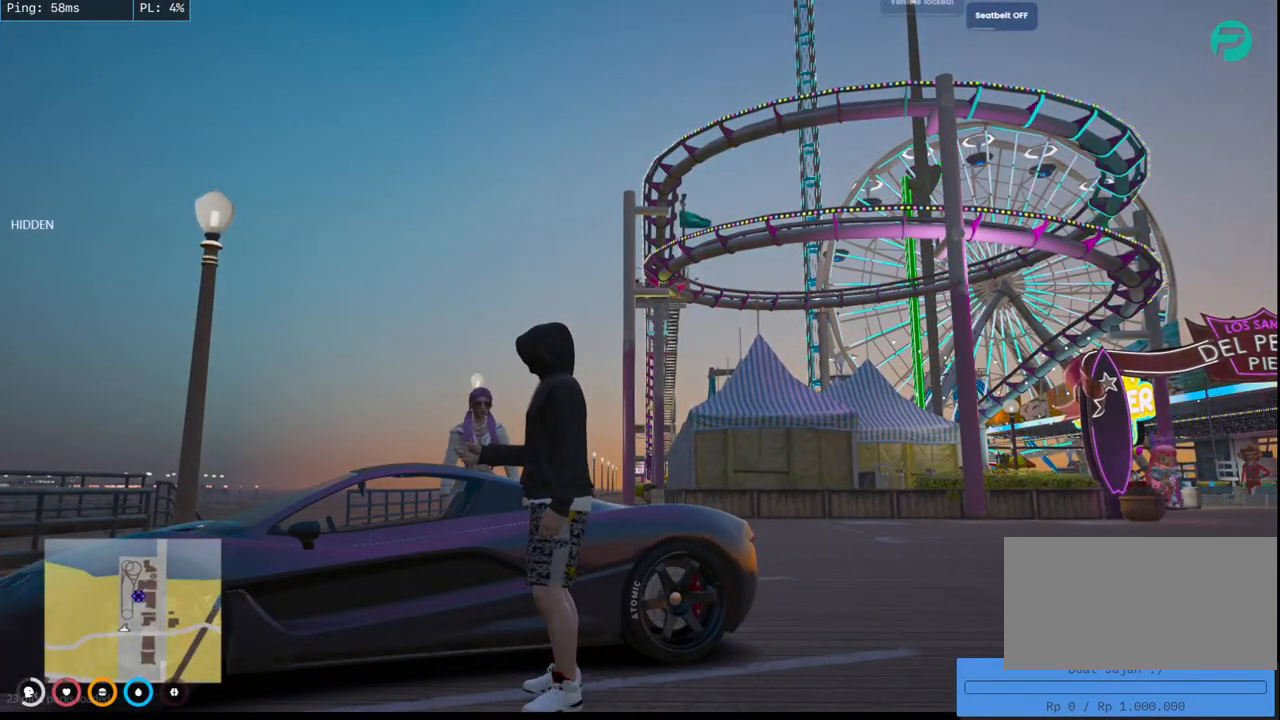
{"keys": ["w"], "mouse": ["mb4"], "events": [[217, "d", "down"], [233, "w", "down"], [450, "mouse_mb4", "down"], [467, "d", "up"]]}
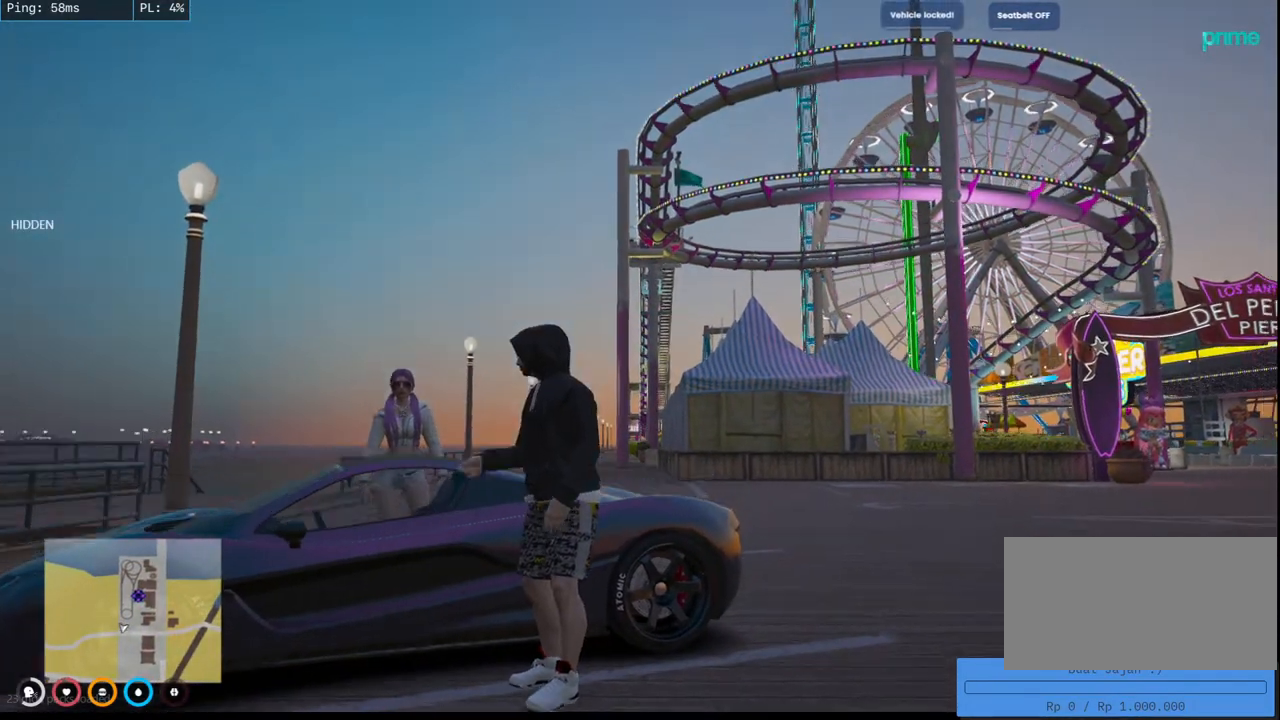
{"keys": ["a", "w"], "mouse": ["mb4"], "events": [[50, "space", "down"], [133, "a", "down"], [217, "space", "up"]]}
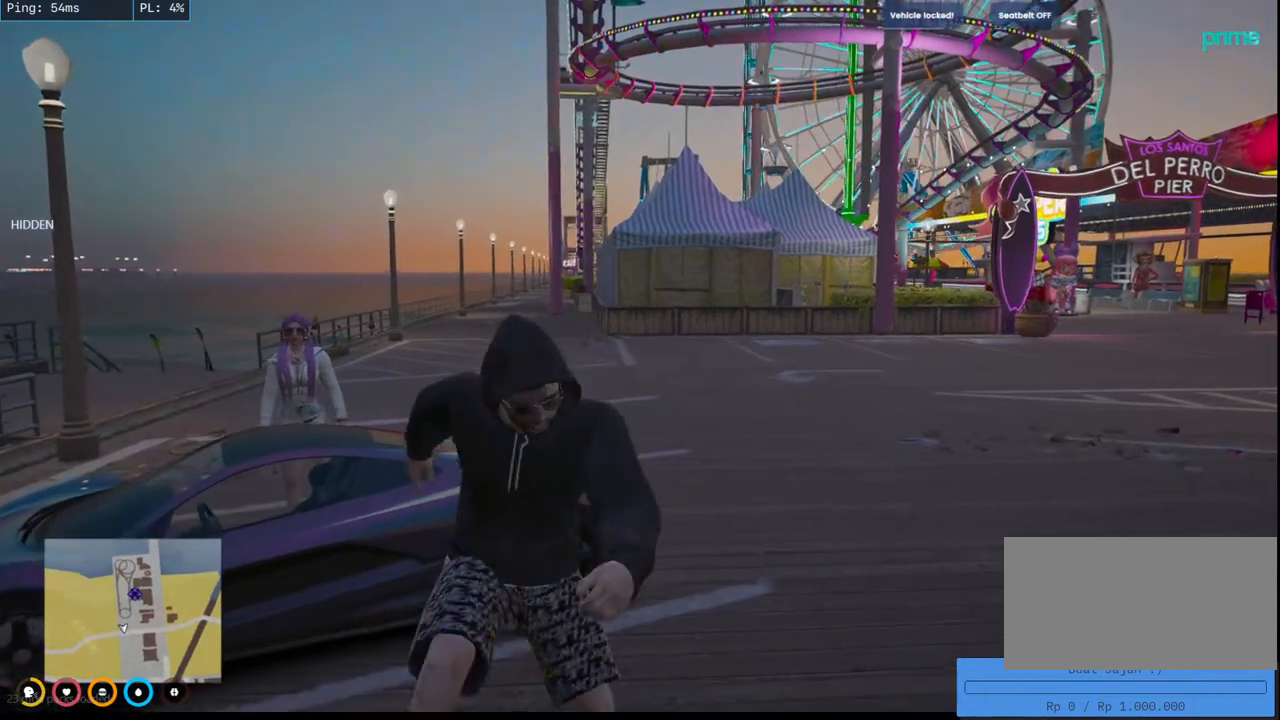
{"keys": ["shift", "w"], "mouse": ["mb4"], "events": [[383, "shift", "down"], [500, "a", "up"]]}
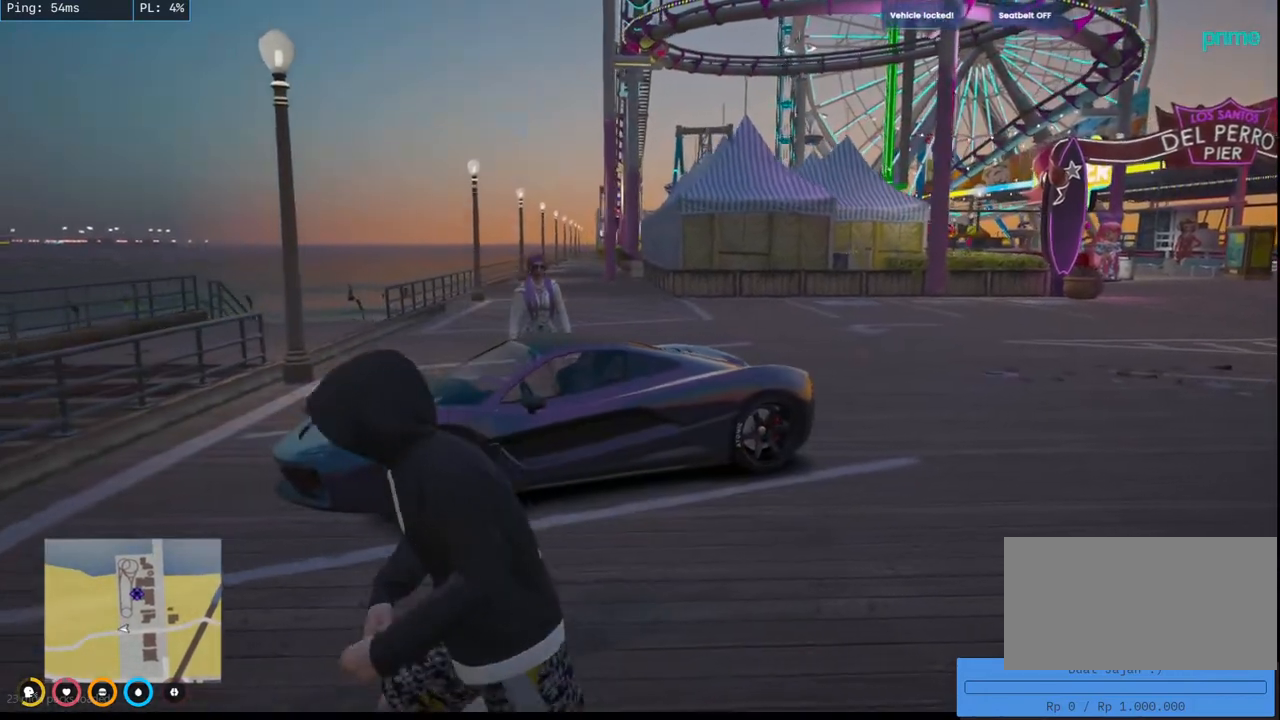
{"keys": ["shift", "w"], "mouse": ["mb4"], "events": [[100, "d", "down"], [433, "d", "up"]]}
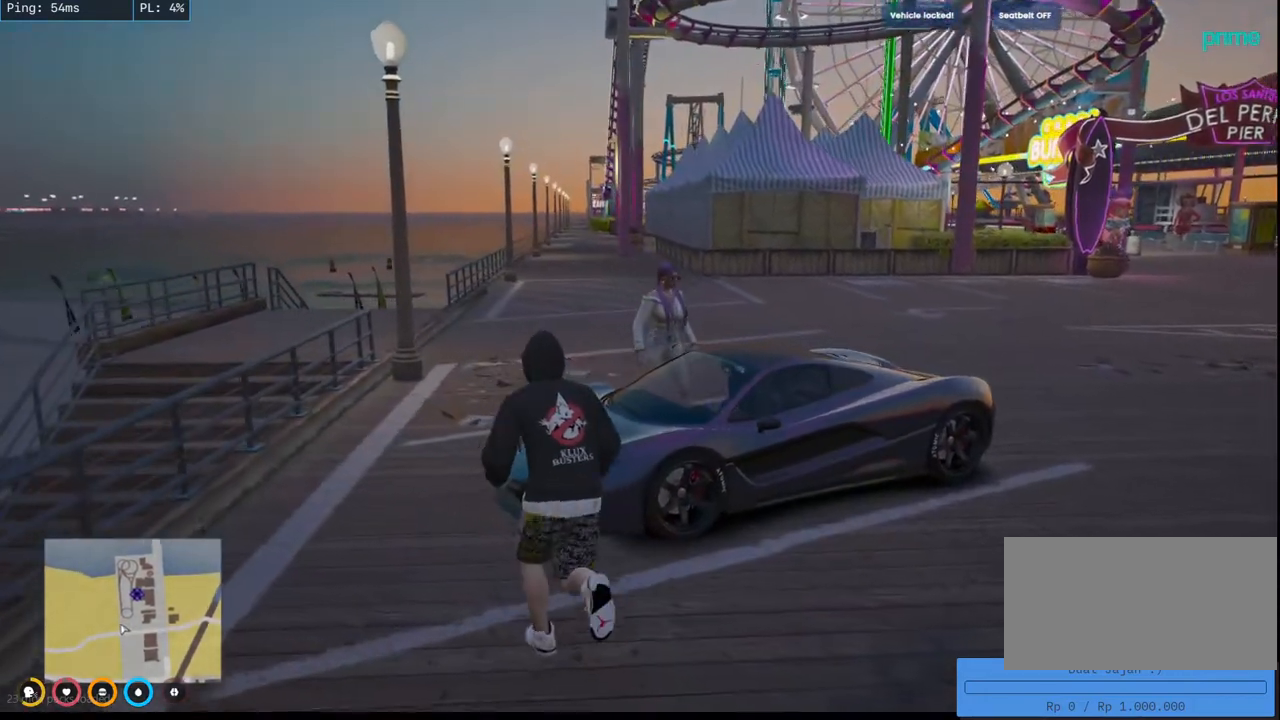
{"keys": ["d", "w"], "mouse": ["mb4"], "events": [[50, "shift", "up"], [117, "space", "down"], [250, "space", "up"], [433, "d", "down"]]}
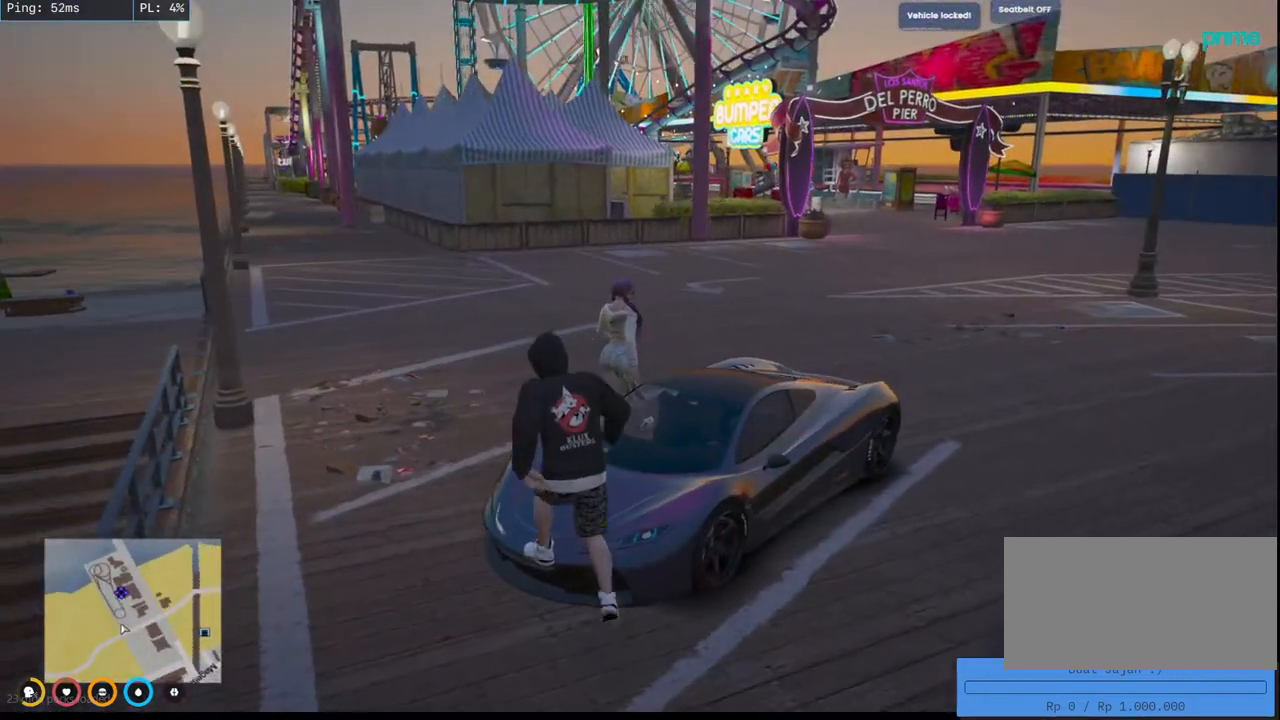
{"keys": ["w"], "mouse": ["mb4"], "events": [[217, "d", "up"]]}
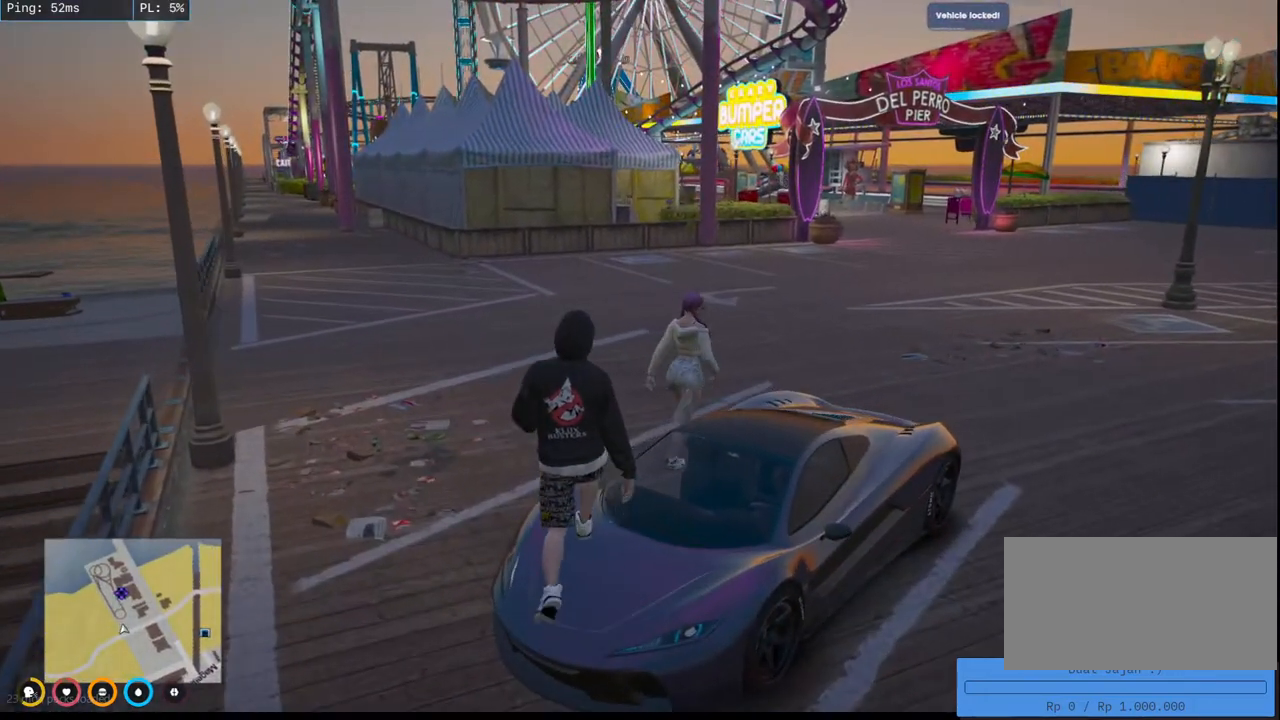
{"keys": ["w"], "mouse": ["mb4"], "events": []}
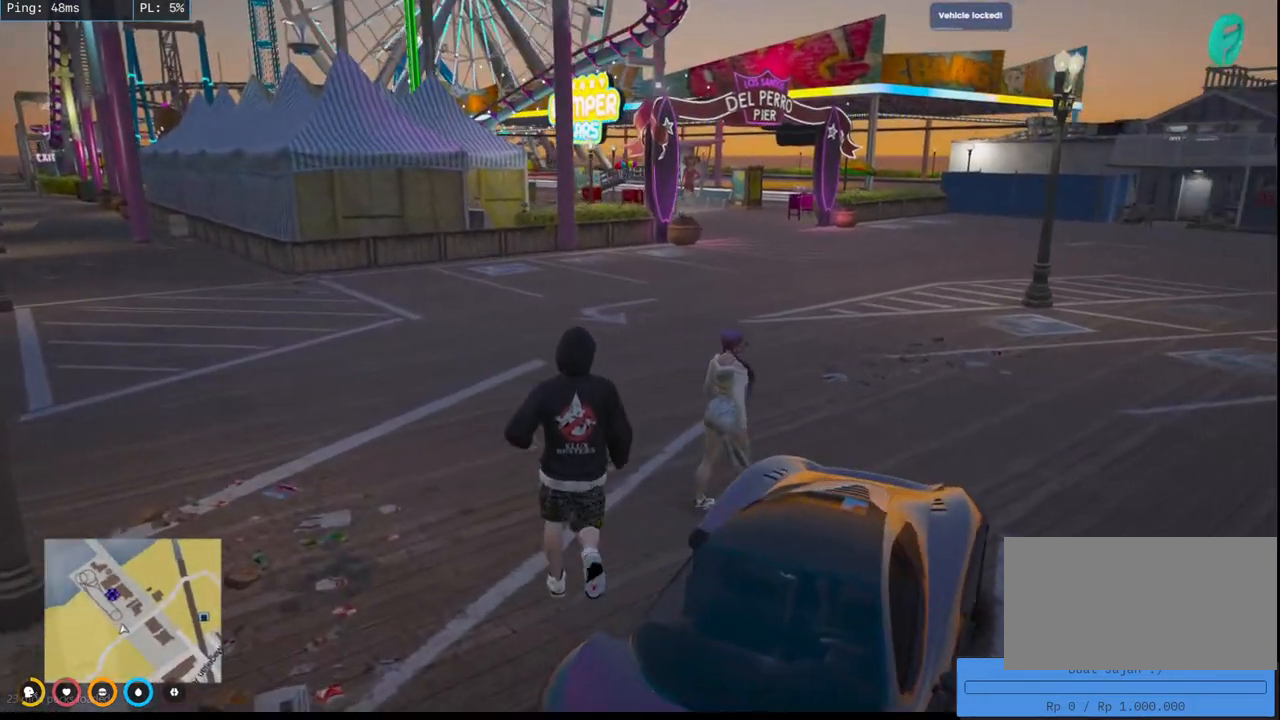
{"keys": ["d", "w"], "mouse": ["mb4"], "events": [[400, "d", "down"]]}
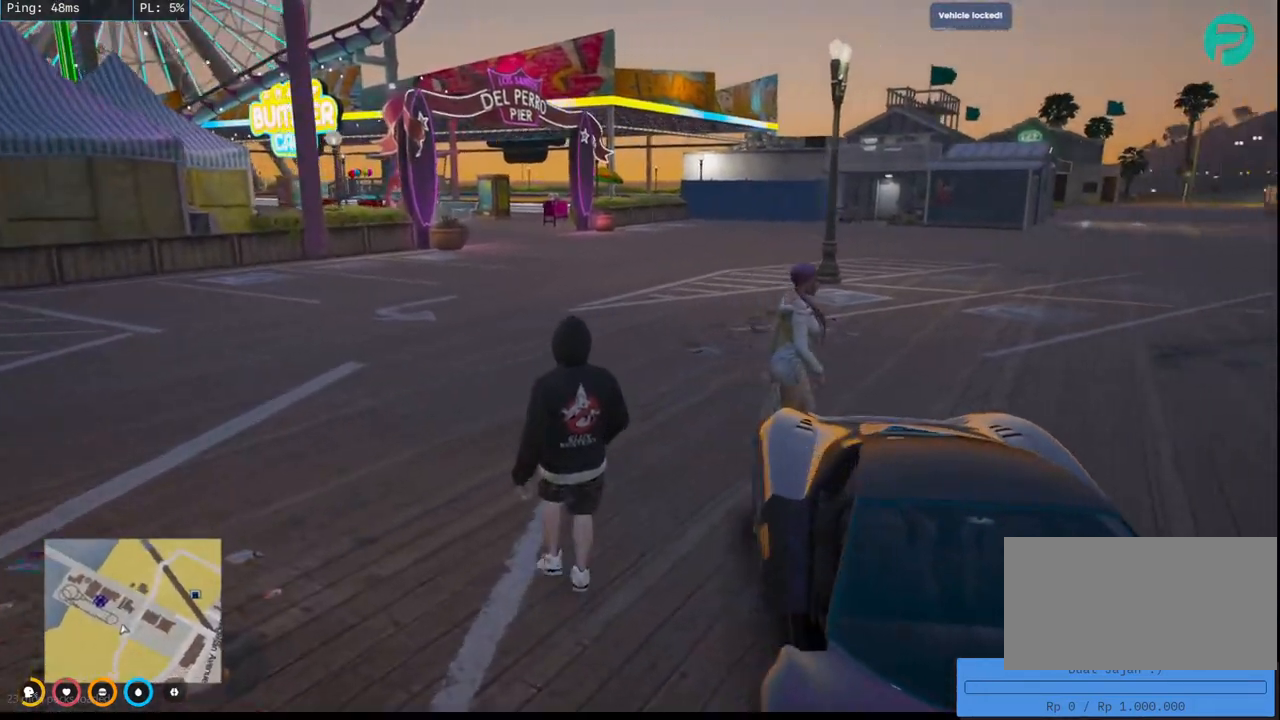
{"keys": ["d", "w"], "mouse": ["mb4"], "events": [[233, "d", "up"], [433, "d", "down"]]}
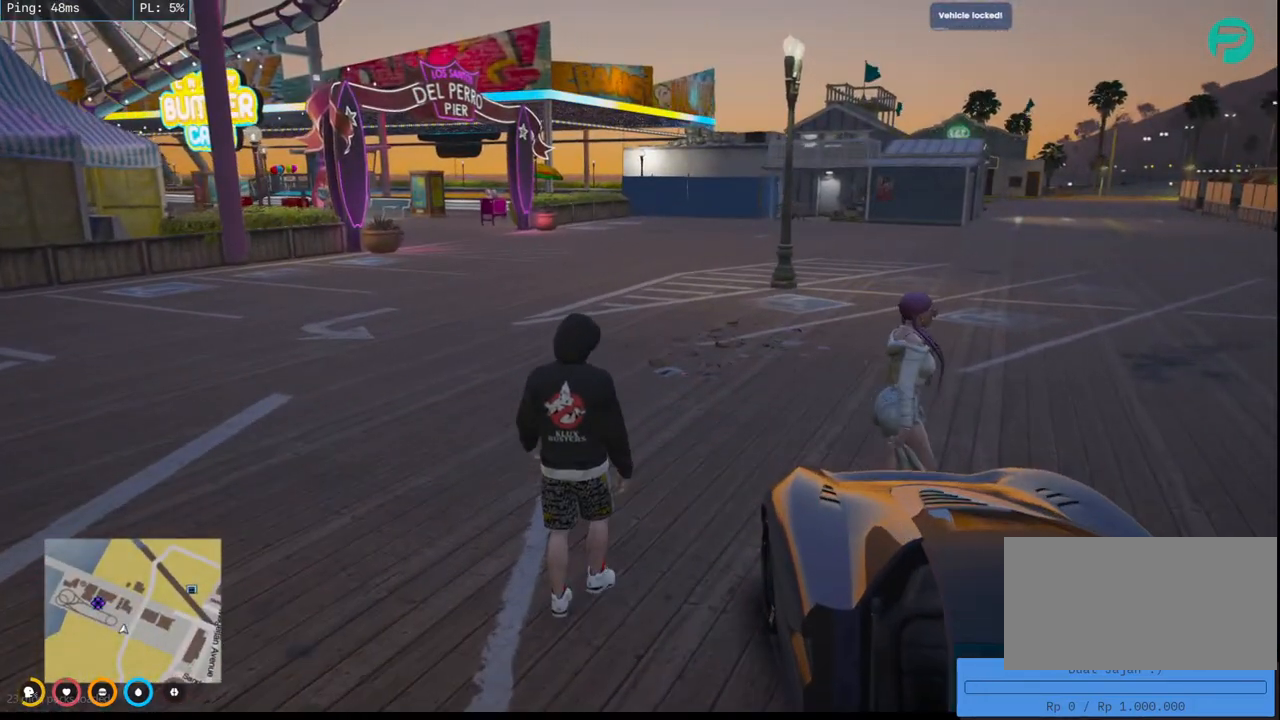
{"keys": ["w"], "mouse": ["mb4"], "events": [[300, "d", "up"]]}
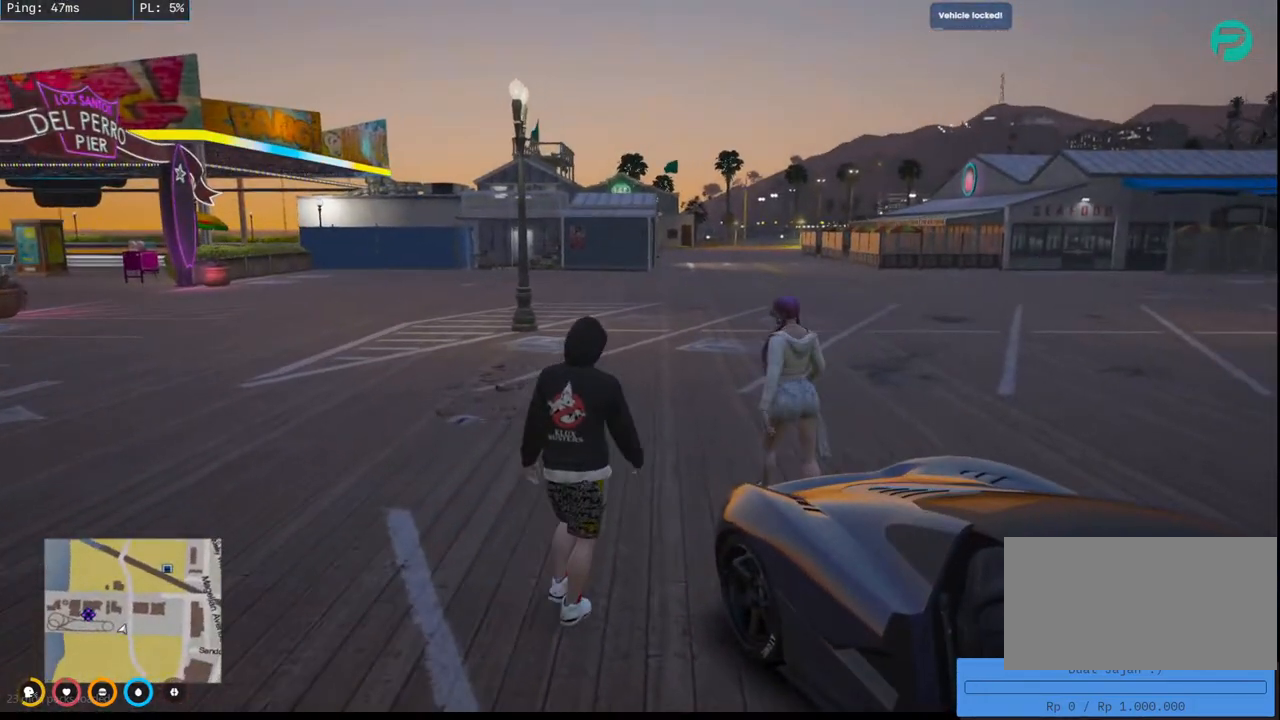
{"keys": ["a", "w"], "mouse": ["mb4"], "events": [[417, "a", "down"]]}
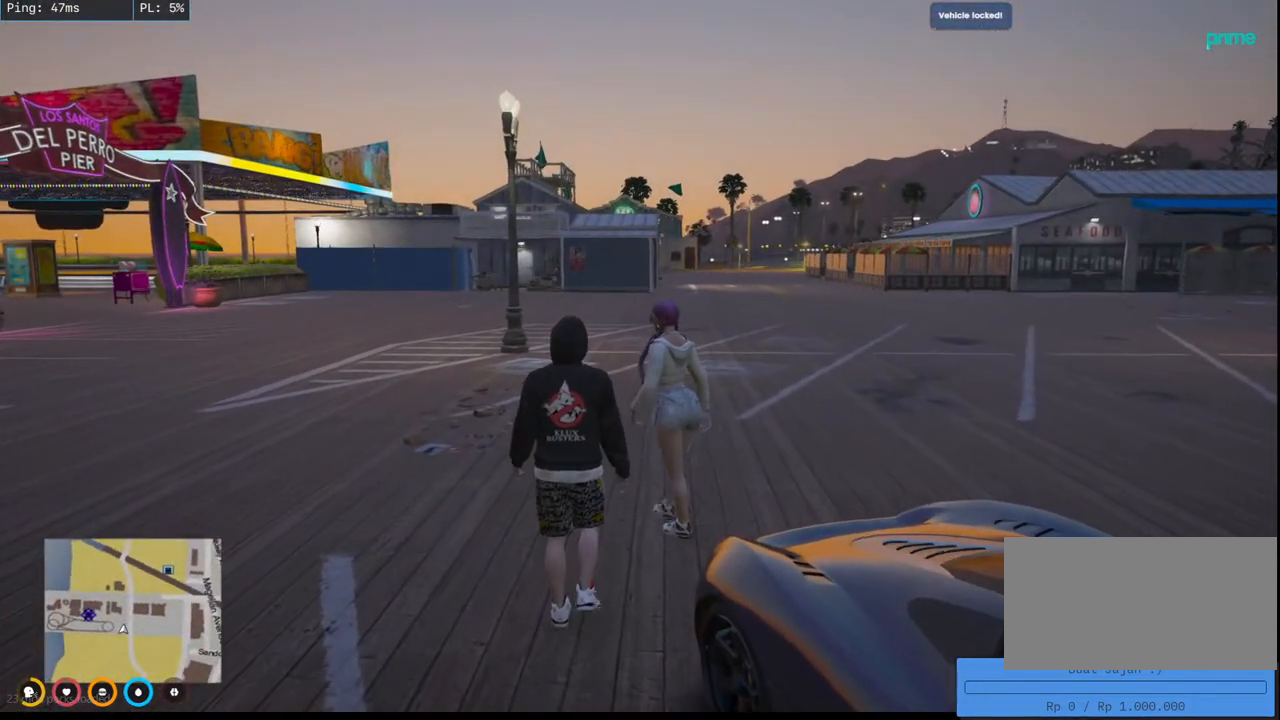
{"keys": ["w"], "mouse": ["mb4"], "events": [[267, "a", "up"]]}
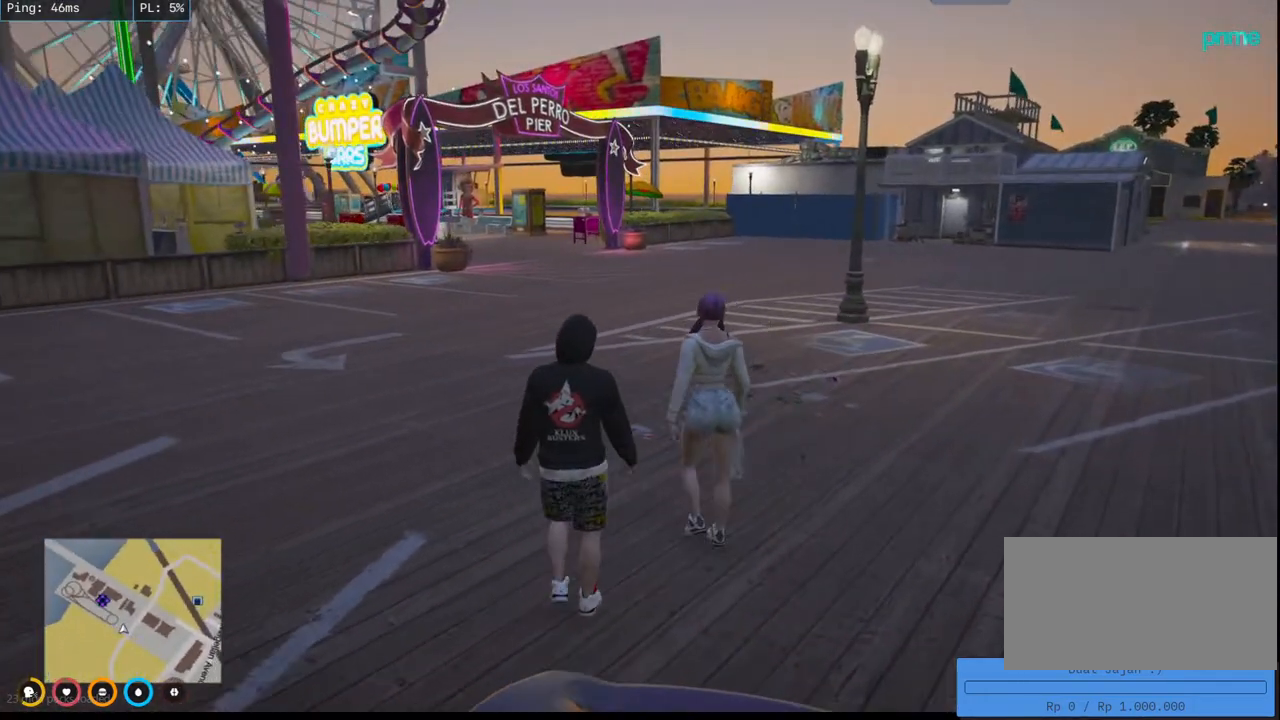
{"keys": ["a", "w"], "mouse": ["mb4"], "events": [[383, "a", "down"]]}
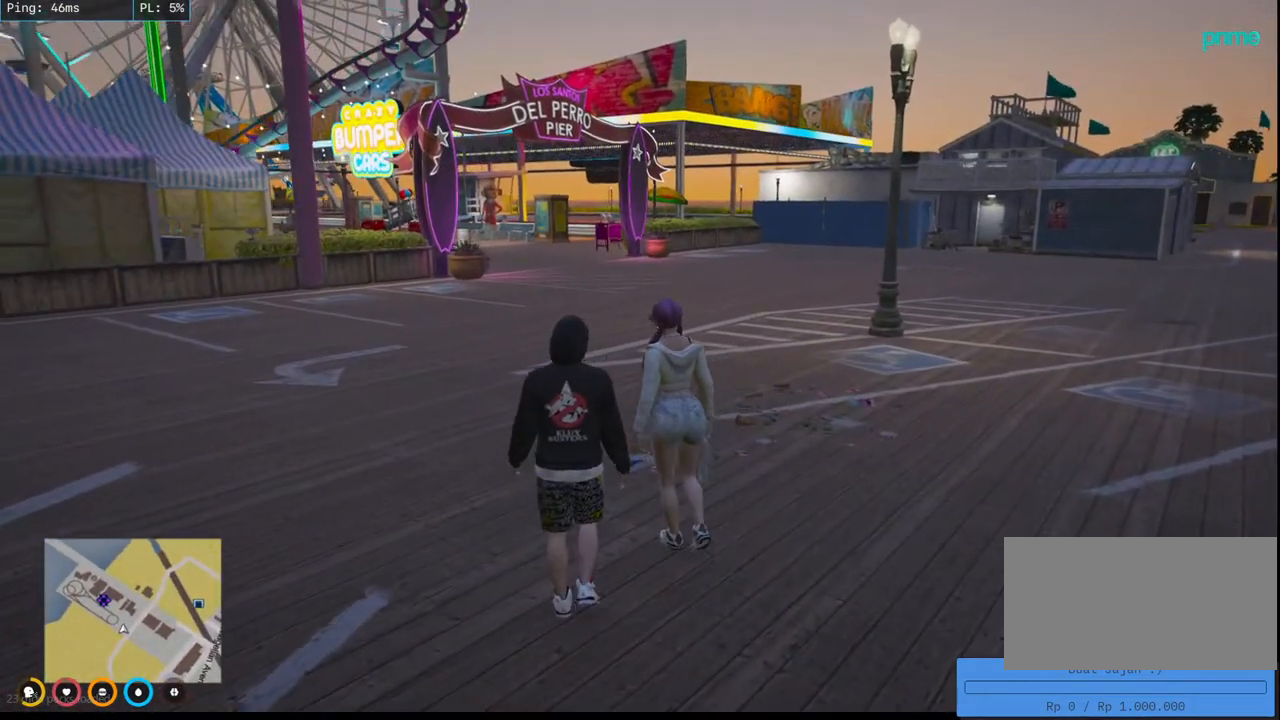
{"keys": ["w"], "mouse": ["mb4"], "events": [[83, "a", "up"]]}
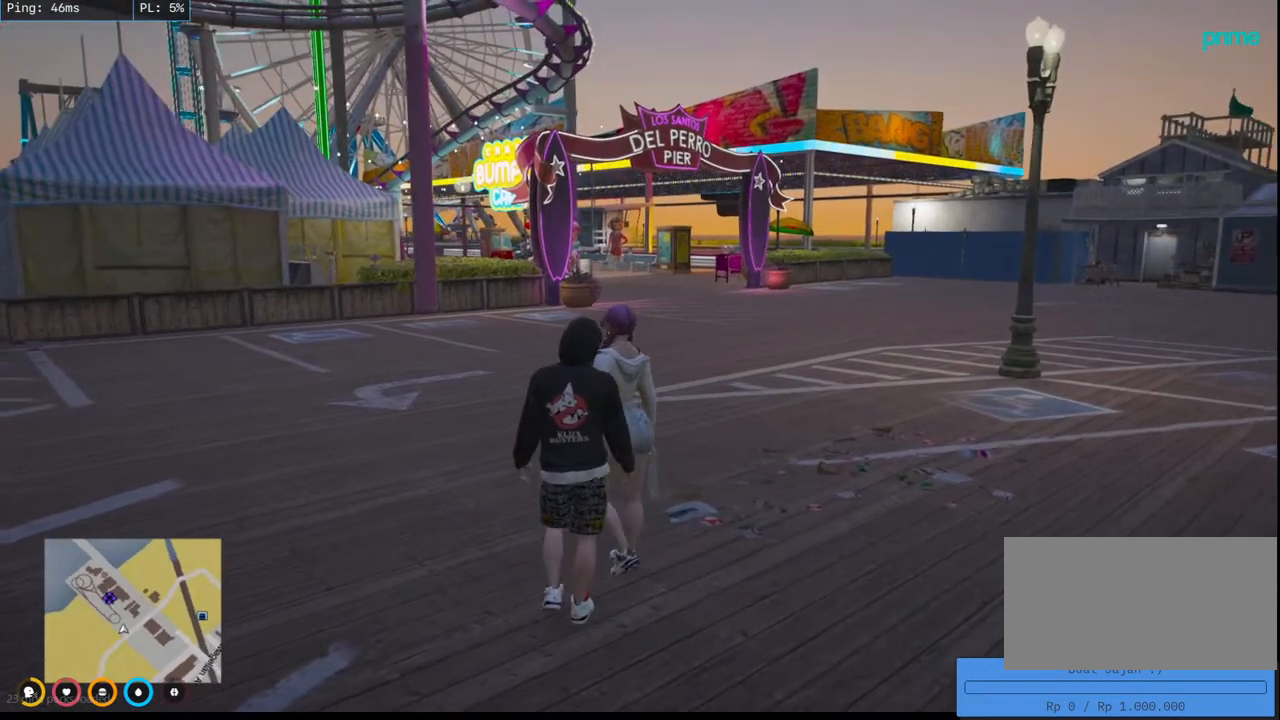
{"keys": ["w"], "mouse": ["mb4"], "events": []}
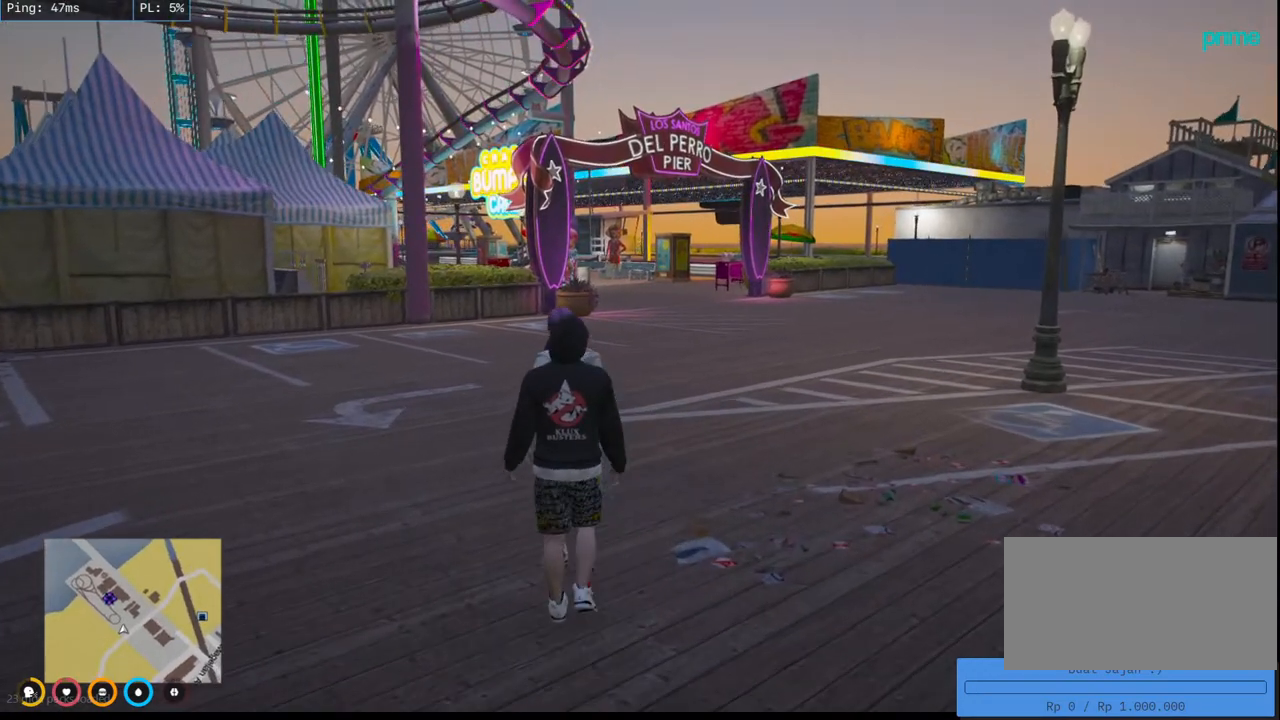
{"keys": ["w"], "mouse": ["mb4"], "events": [[233, "d", "down"], [383, "d", "up"]]}
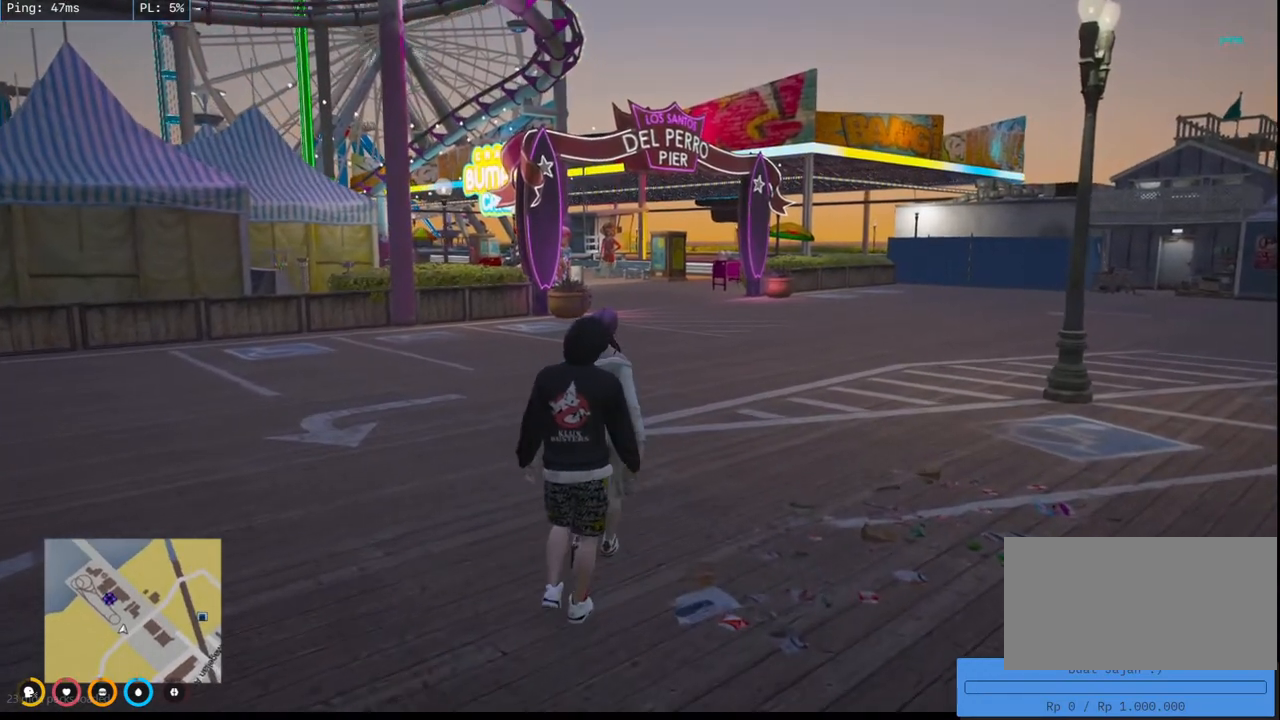
{"keys": ["w"], "mouse": ["mb4"], "events": []}
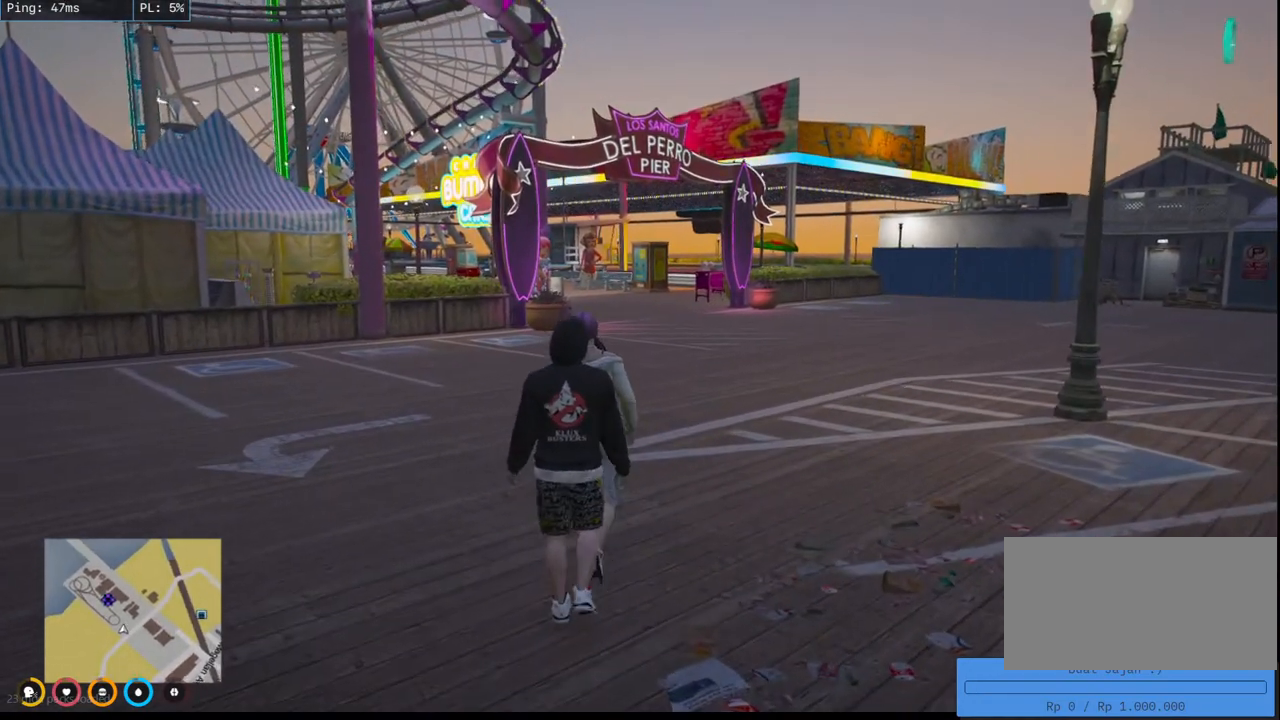
{"keys": ["w"], "mouse": [], "events": [[83, "mouse_mb4", "up"]]}
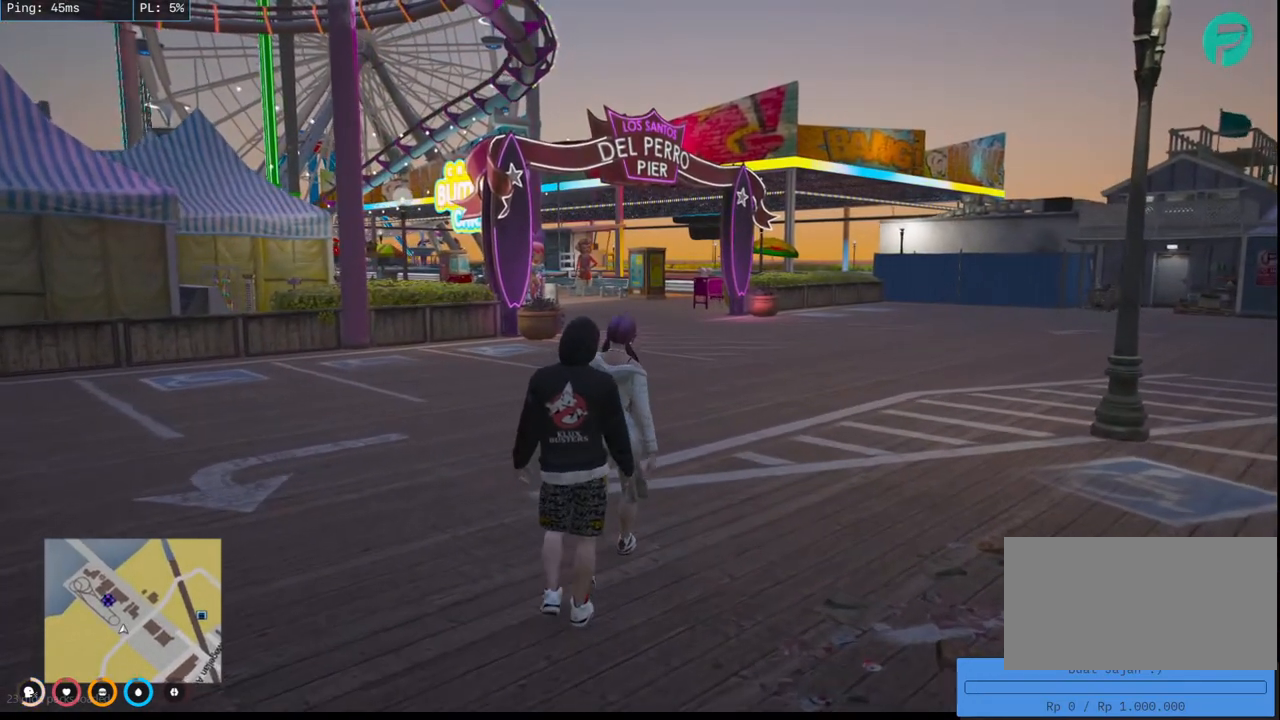
{"keys": ["w"], "mouse": [], "events": []}
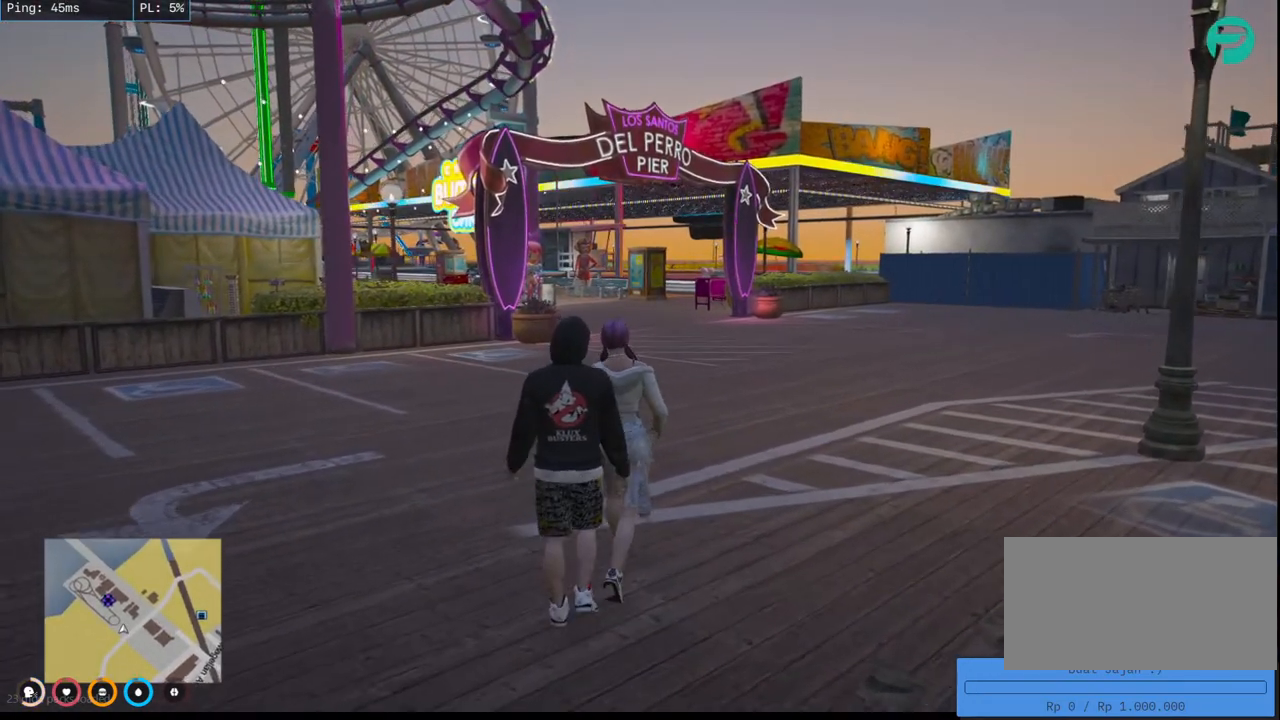
{"keys": ["w"], "mouse": ["mb4"], "events": [[133, "mouse_mb4", "down"]]}
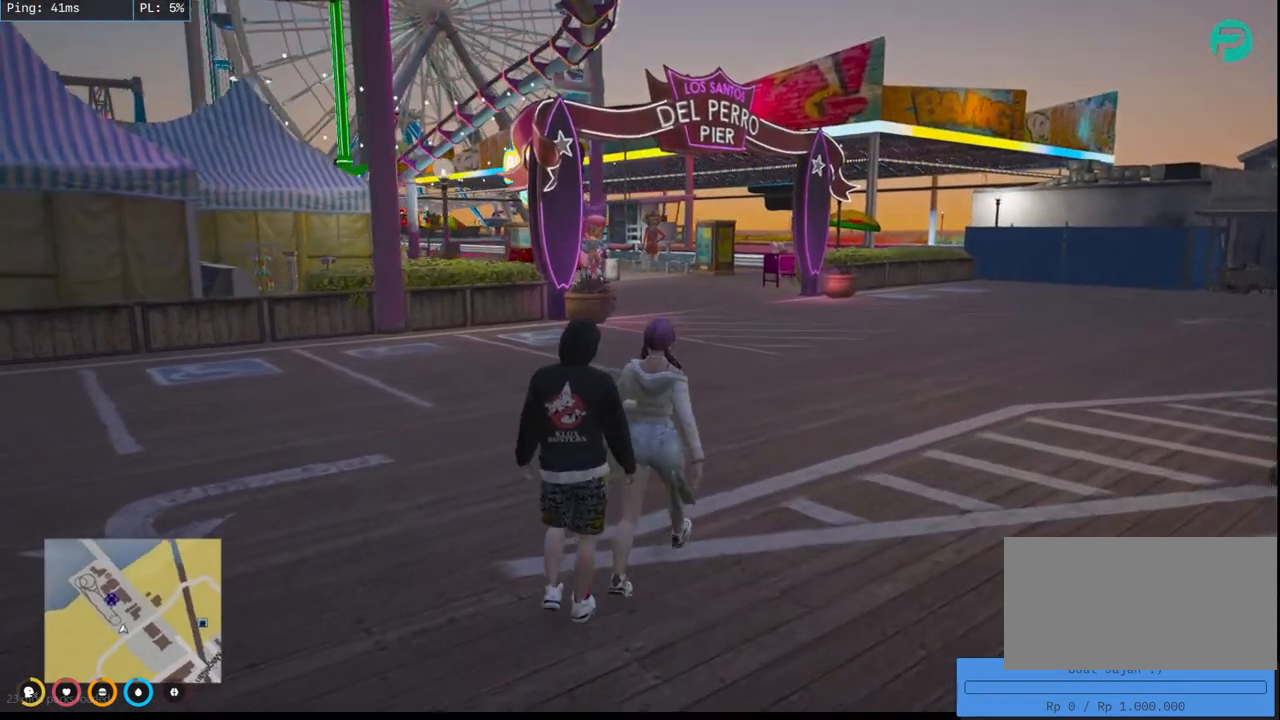
{"keys": ["w"], "mouse": ["mb4"], "events": []}
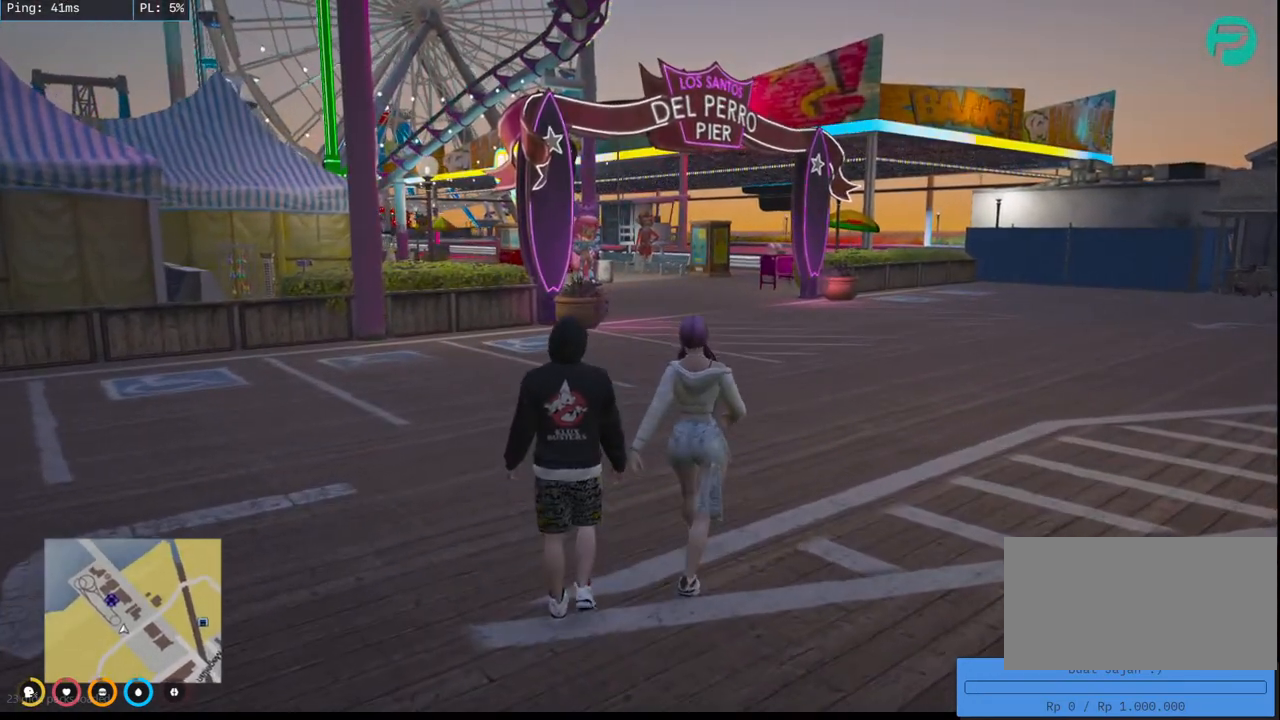
{"keys": ["w"], "mouse": ["mb4"], "events": []}
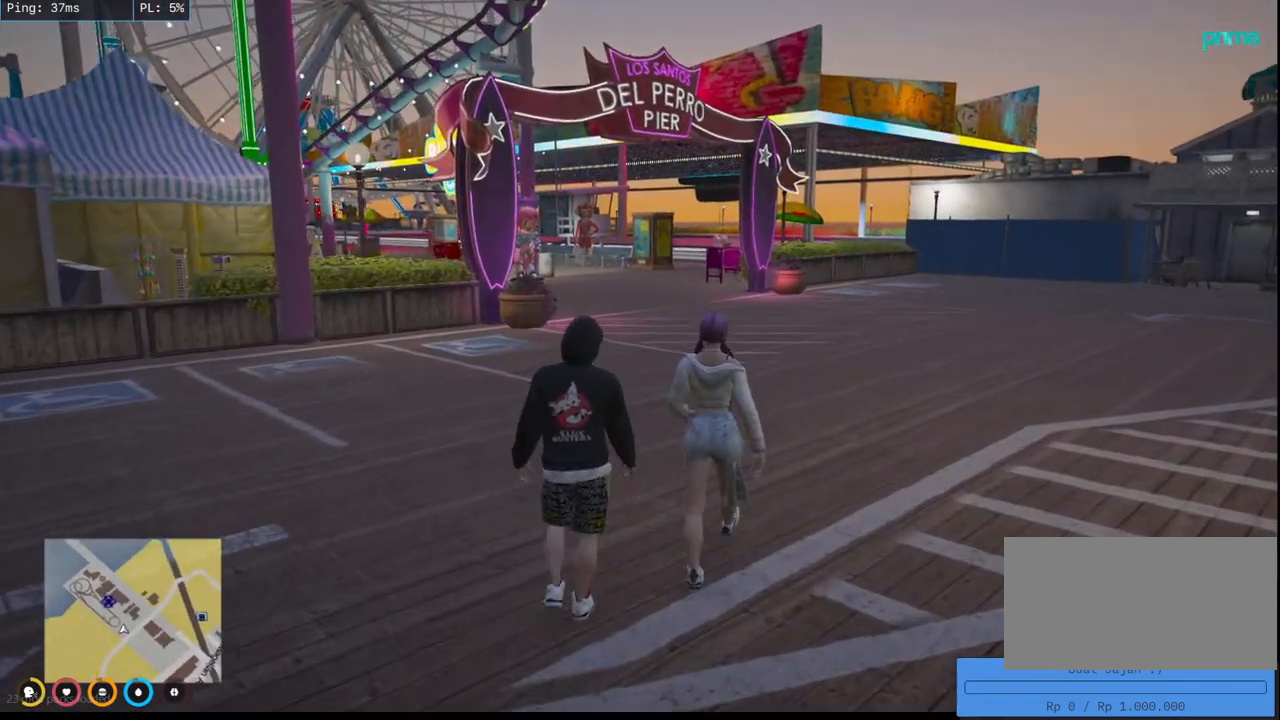
{"keys": ["w"], "mouse": ["mb4"], "events": []}
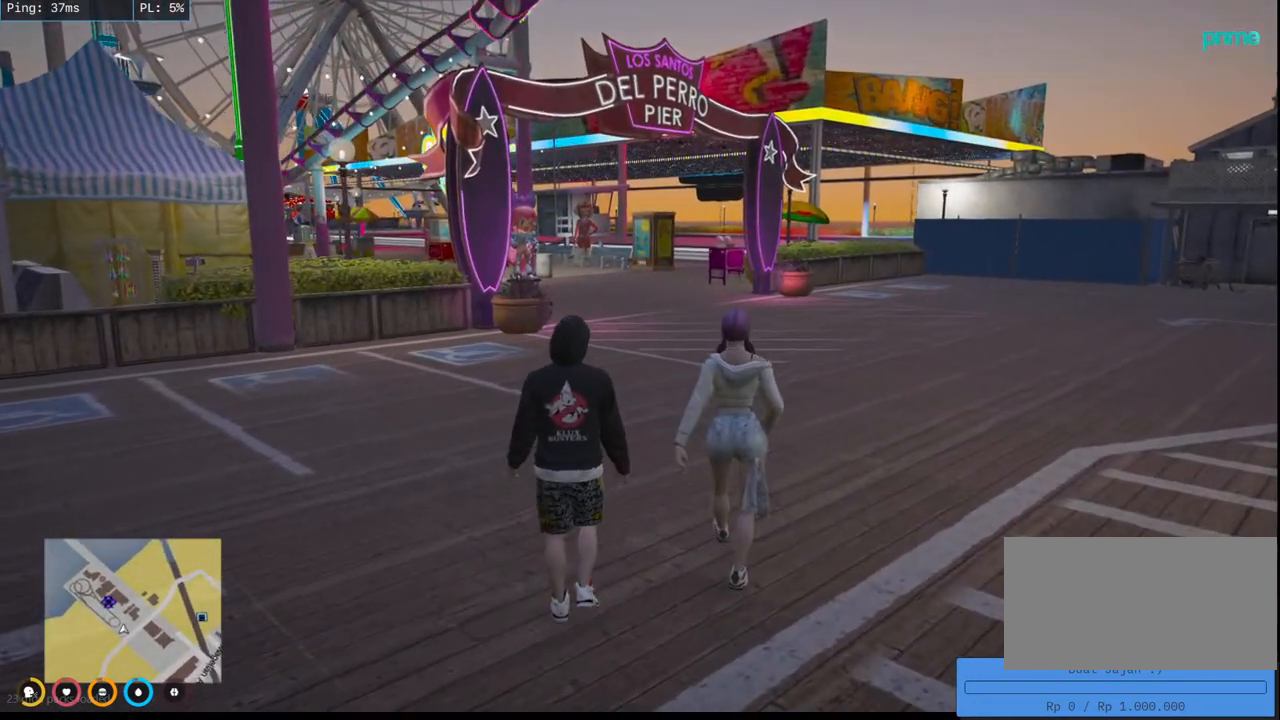
{"keys": ["w"], "mouse": ["mb4"], "events": []}
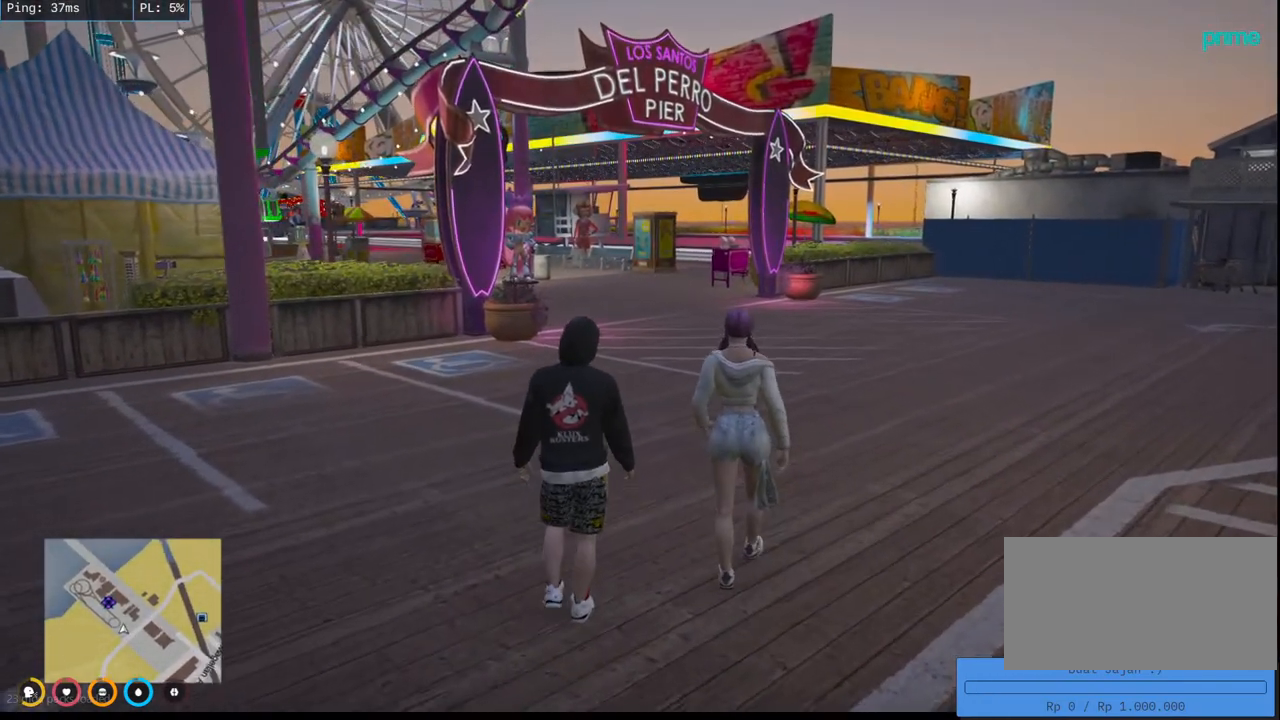
{"keys": ["w"], "mouse": ["mb4"], "events": []}
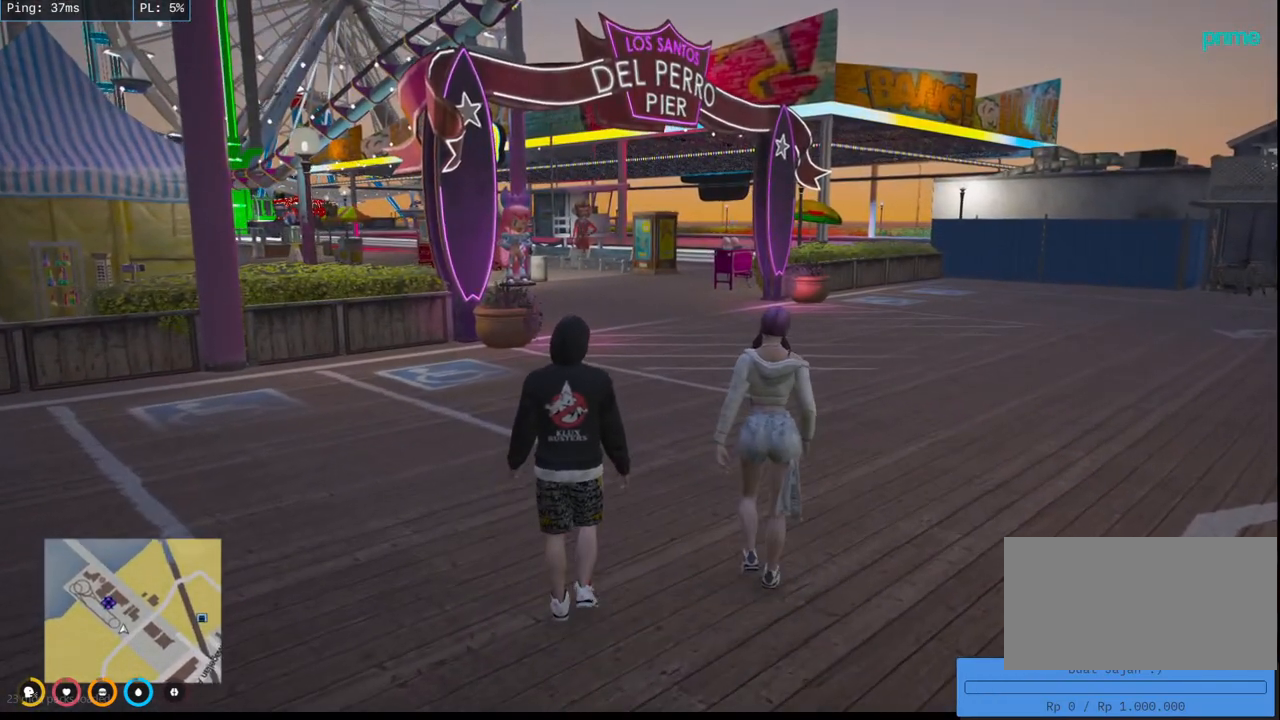
{"keys": ["w"], "mouse": ["mb4"], "events": []}